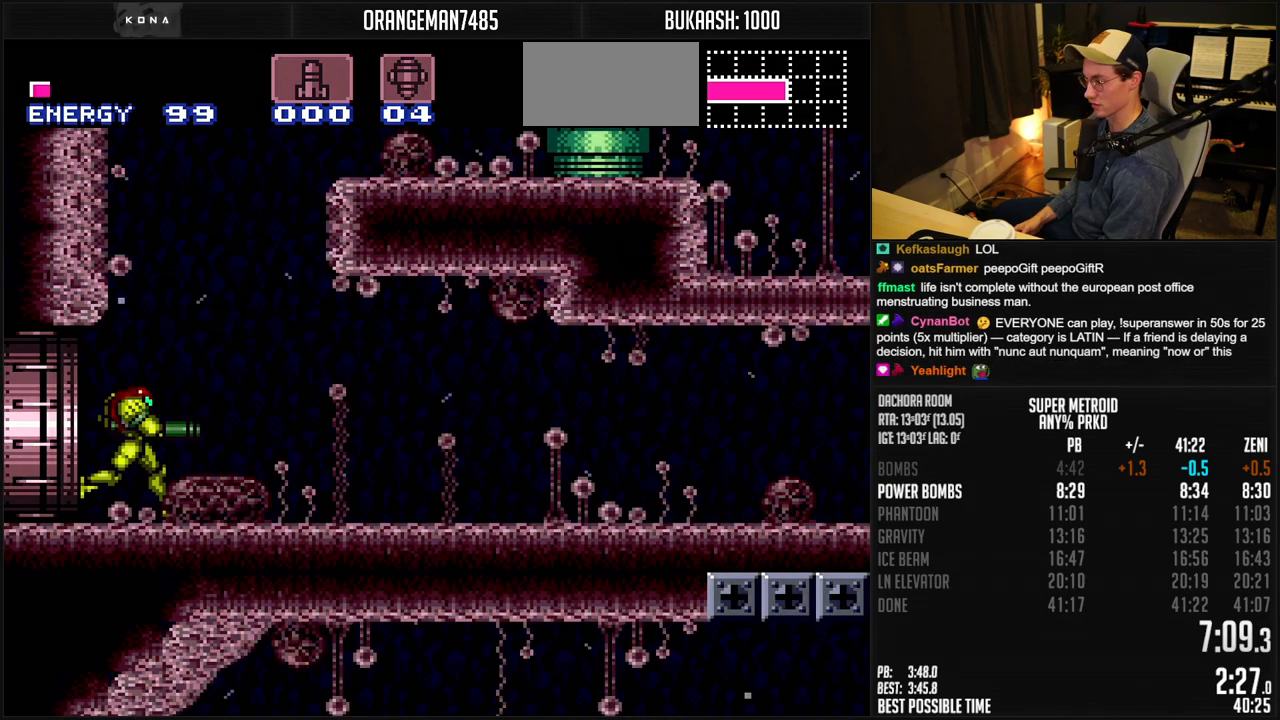
Gameplay with a controller (Nintendo layout); each line is a JSON object with the inputs held at the frame after it. "events" lists button and stick changes between this image and that frame as [ms after this image, input, new state], when the widget could be followed in between. Not read: L3 R3.
{"buttons": ["B", "R1", "DPAD_RIGHT"], "events": [[200, "L1", "down"], [450, "L1", "up"], [500, "R1", "down"]]}
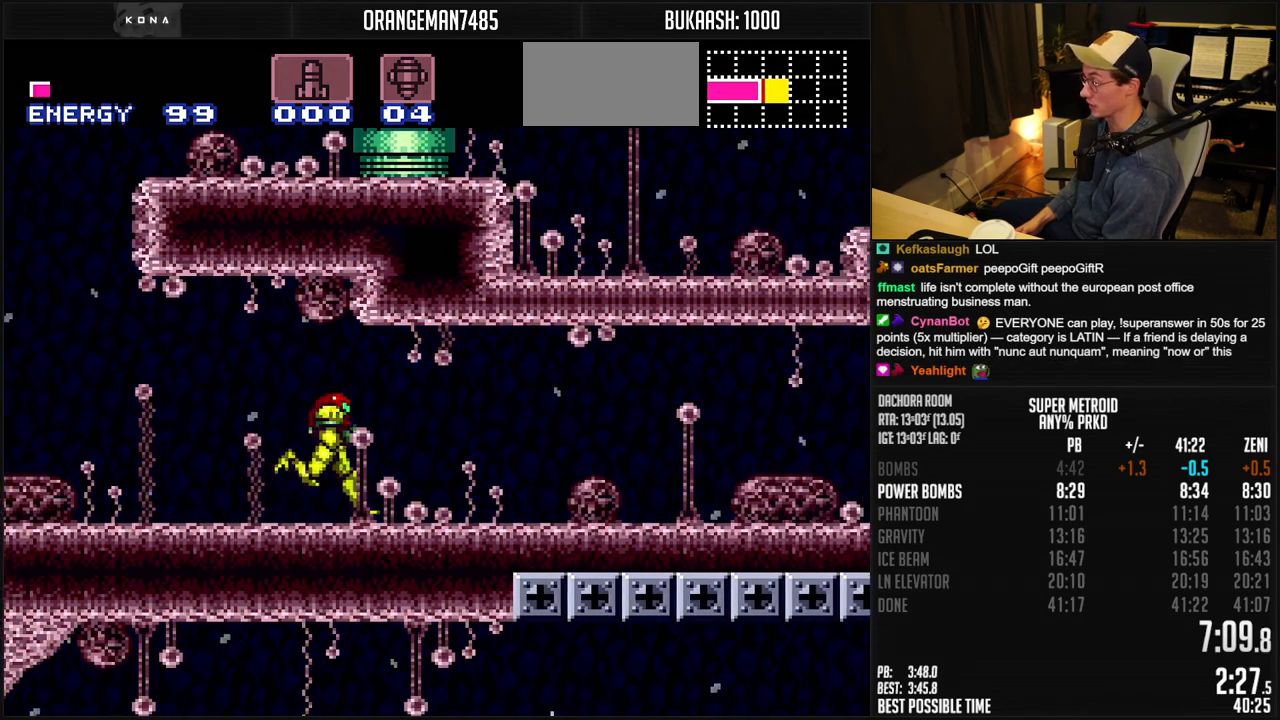
{"buttons": ["B", "DPAD_RIGHT"], "events": [[50, "R1", "up"], [133, "L1", "down"], [200, "R1", "down"], [250, "R1", "up"], [367, "L1", "up"]]}
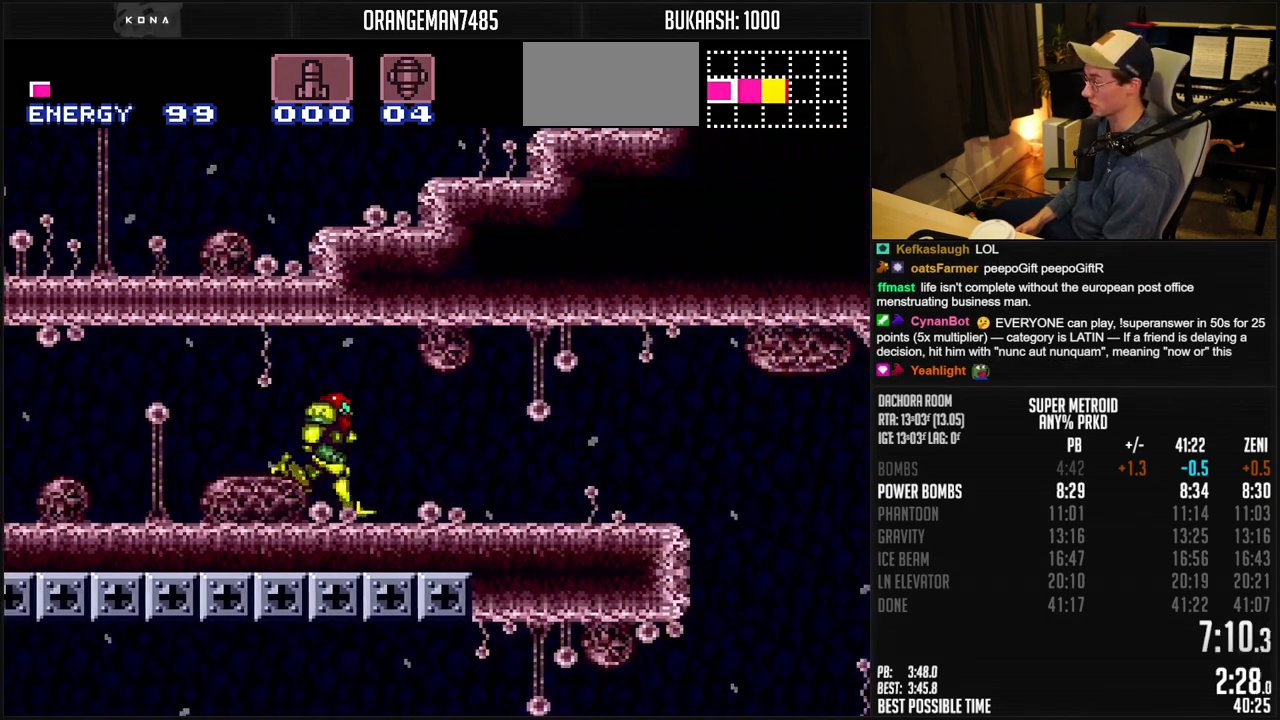
{"buttons": ["B", "DPAD_LEFT"], "events": [[33, "L1", "down"], [83, "L1", "up"], [233, "A", "down"], [267, "A", "up"], [400, "DPAD_RIGHT", "up"], [433, "DPAD_LEFT", "down"]]}
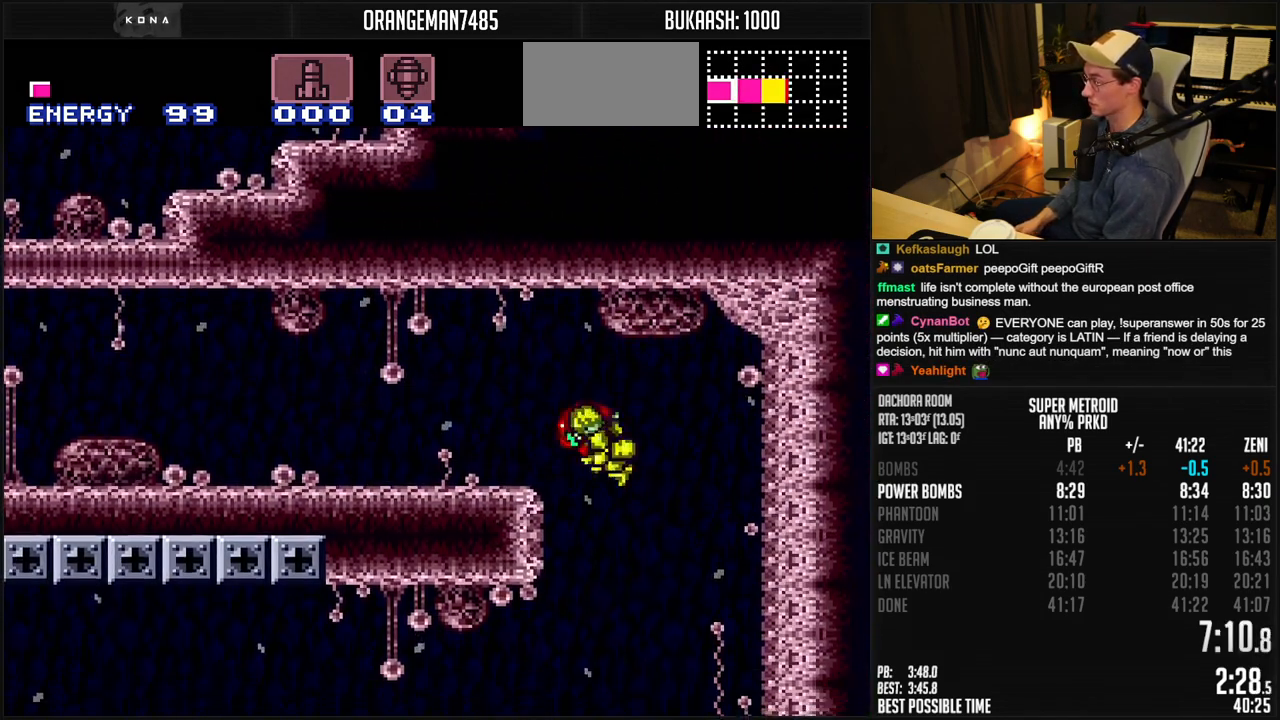
{"buttons": ["B", "DPAD_RIGHT"], "events": [[17, "DPAD_LEFT", "up"], [433, "DPAD_RIGHT", "down"]]}
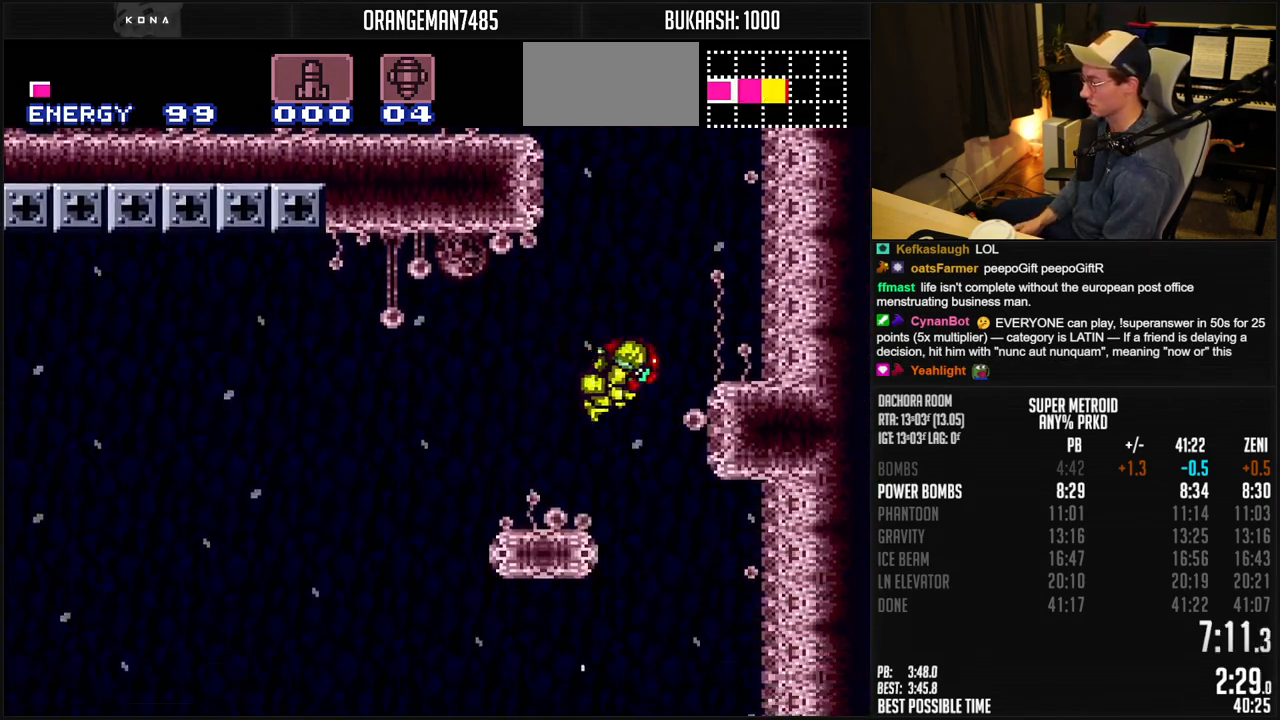
{"buttons": ["B", "DPAD_RIGHT"]}
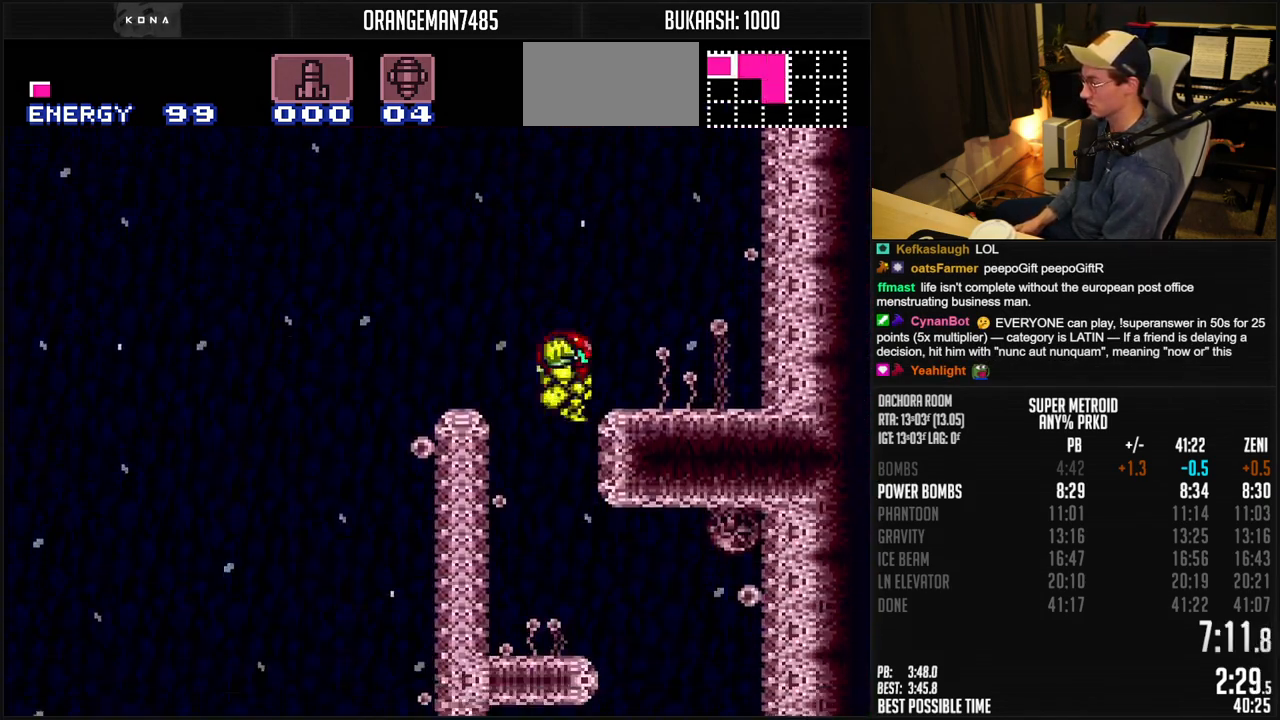
{"buttons": ["A", "B", "X", "DPAD_RIGHT"], "events": [[150, "DPAD_RIGHT", "up"], [217, "DPAD_LEFT", "down"], [250, "DPAD_LEFT", "up"], [250, "L1", "down"], [317, "X", "down"], [350, "DPAD_RIGHT", "down"], [400, "A", "down"], [483, "L1", "up"]]}
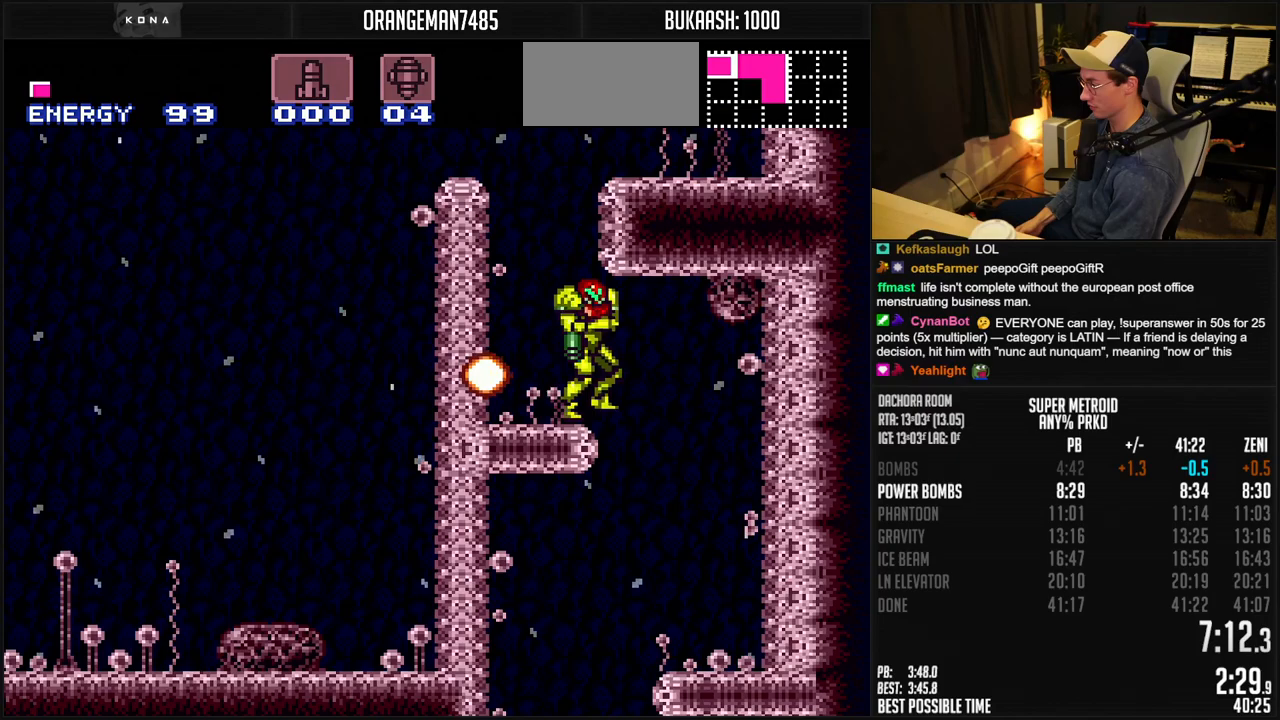
{"buttons": ["B", "DPAD_LEFT"], "events": [[17, "A", "up"], [17, "B", "up"], [17, "X", "up"], [83, "B", "down"], [233, "DPAD_LEFT", "down"], [233, "DPAD_RIGHT", "up"]]}
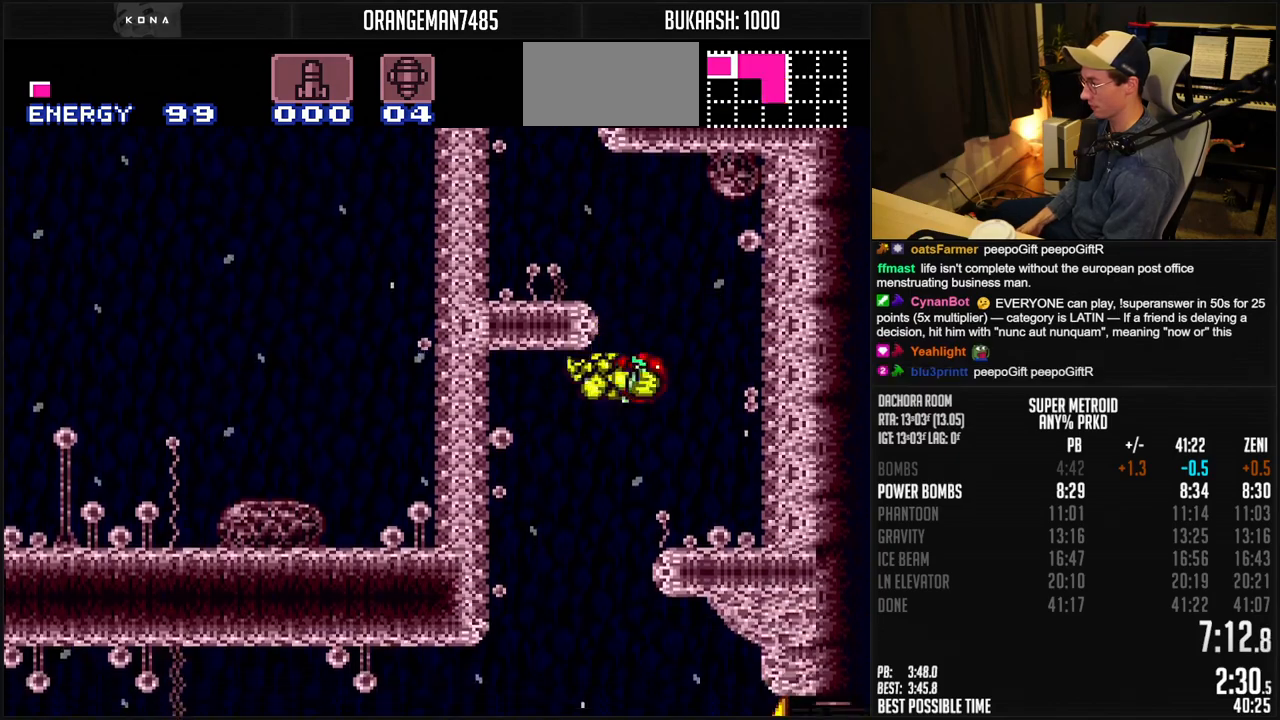
{"buttons": ["B"], "events": [[50, "DPAD_LEFT", "up"]]}
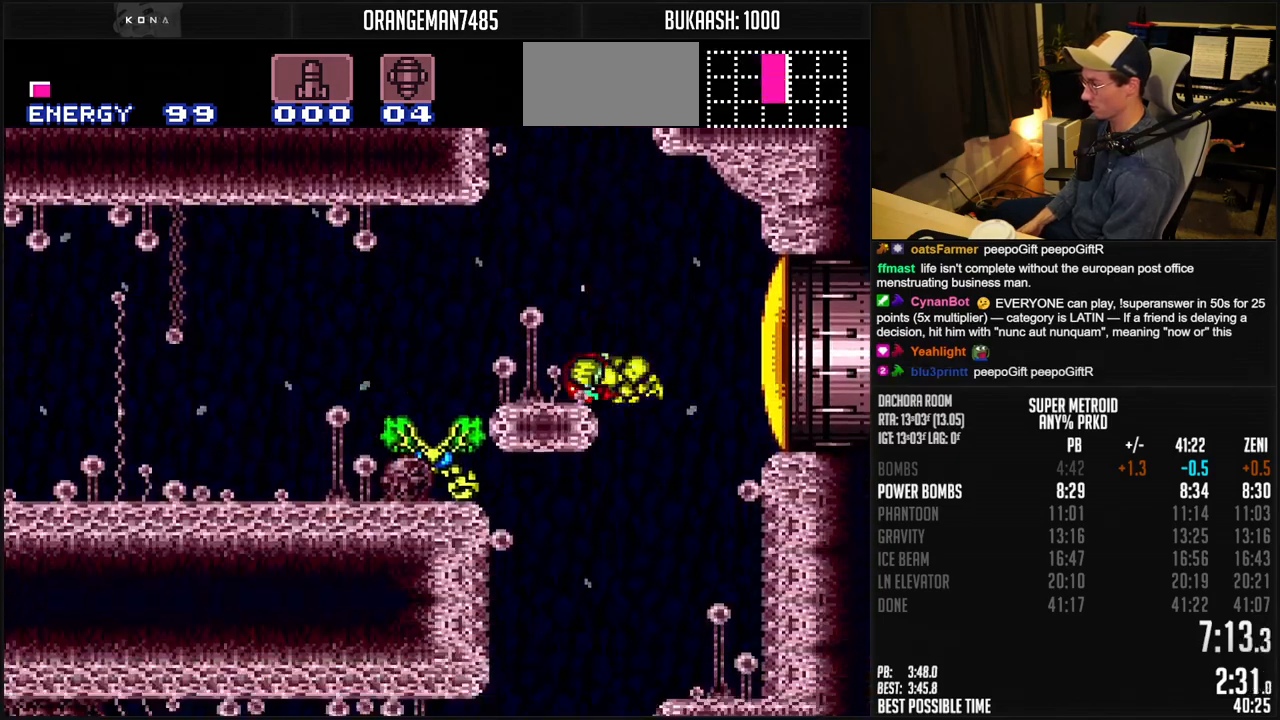
{"buttons": ["B", "DPAD_LEFT"], "events": [[183, "DPAD_LEFT", "down"], [400, "R1", "down"], [450, "R1", "up"]]}
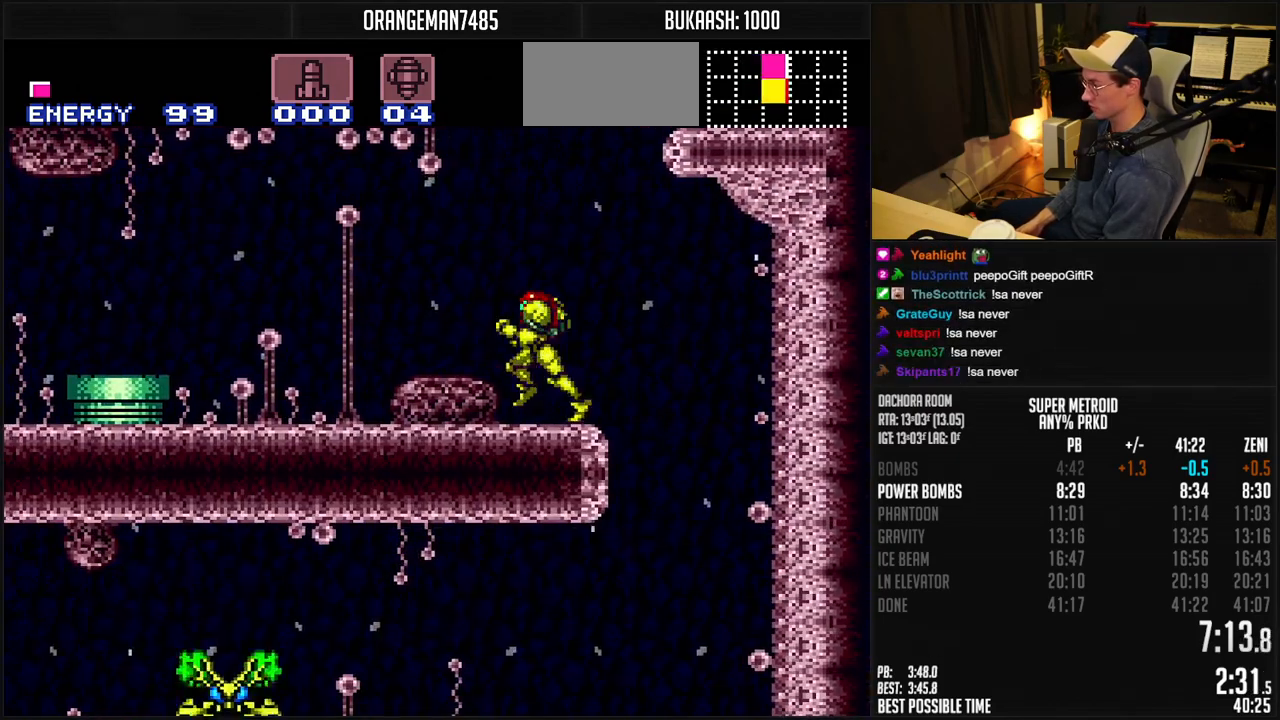
{"buttons": ["A", "B", "DPAD_LEFT"], "events": [[400, "A", "down"]]}
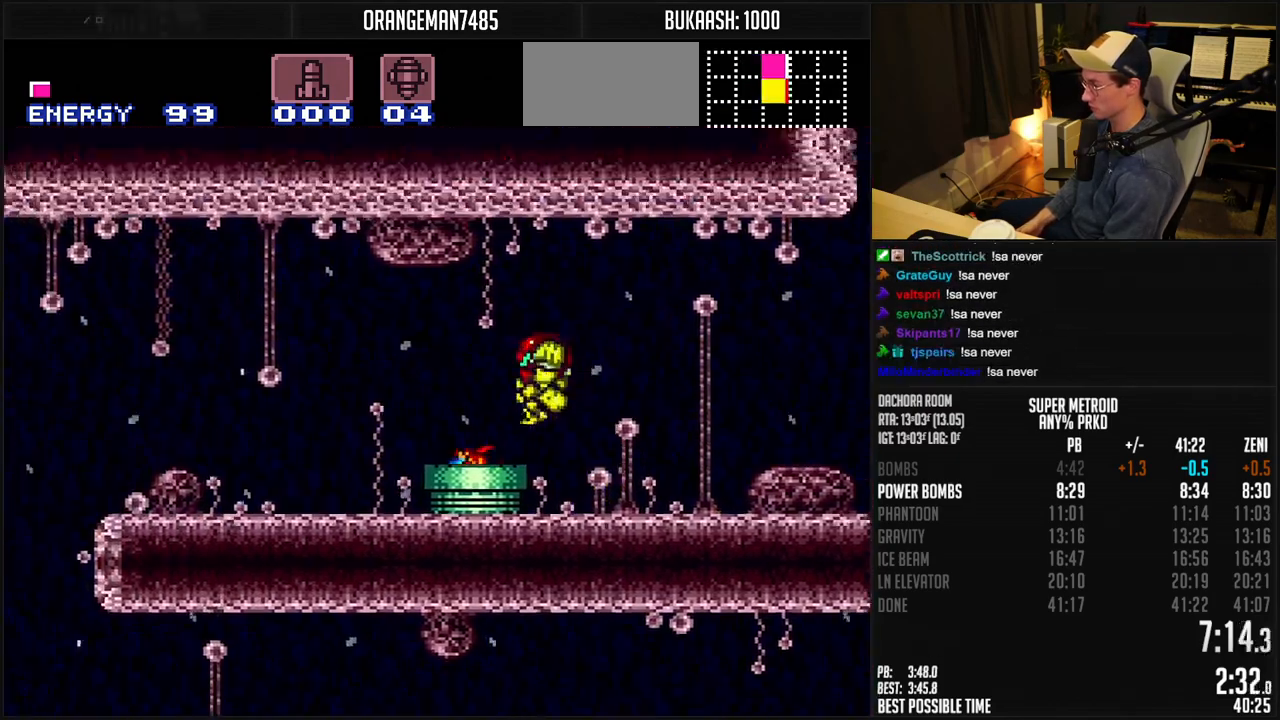
{"buttons": ["B", "DPAD_LEFT"], "events": [[150, "A", "up"], [200, "B", "up"], [250, "B", "down"]]}
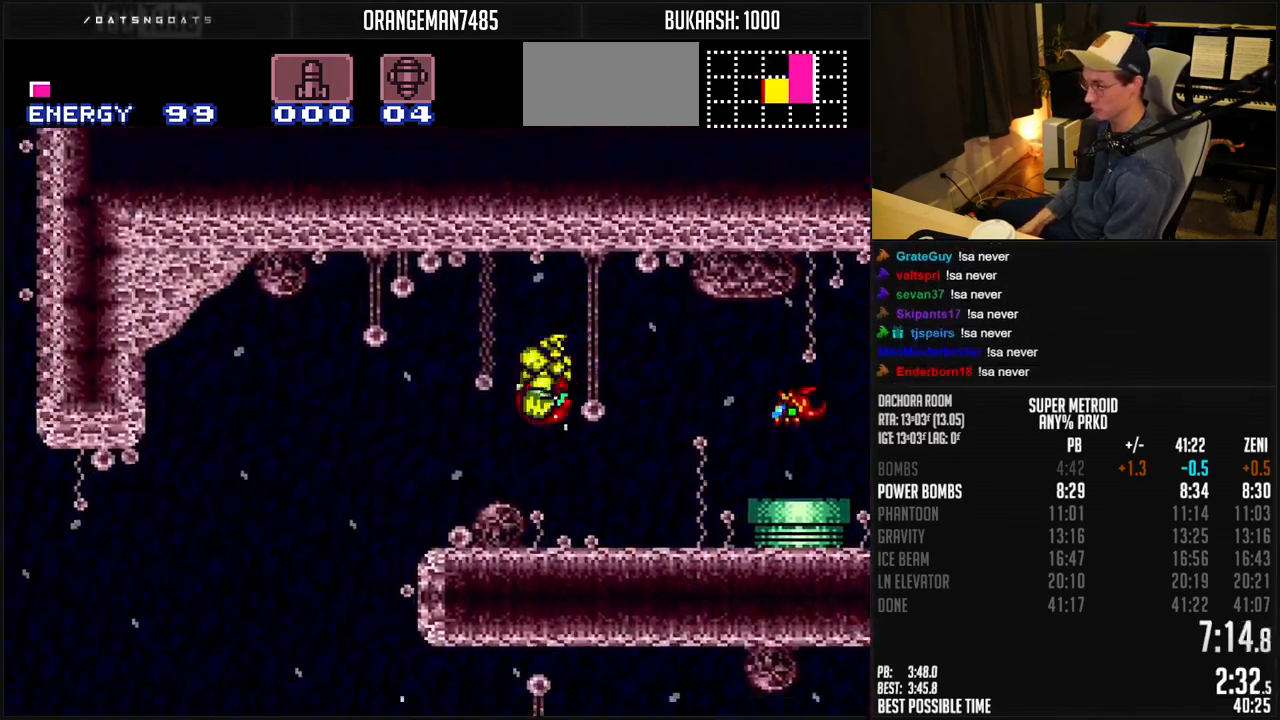
{"buttons": ["B", "DPAD_LEFT"], "events": []}
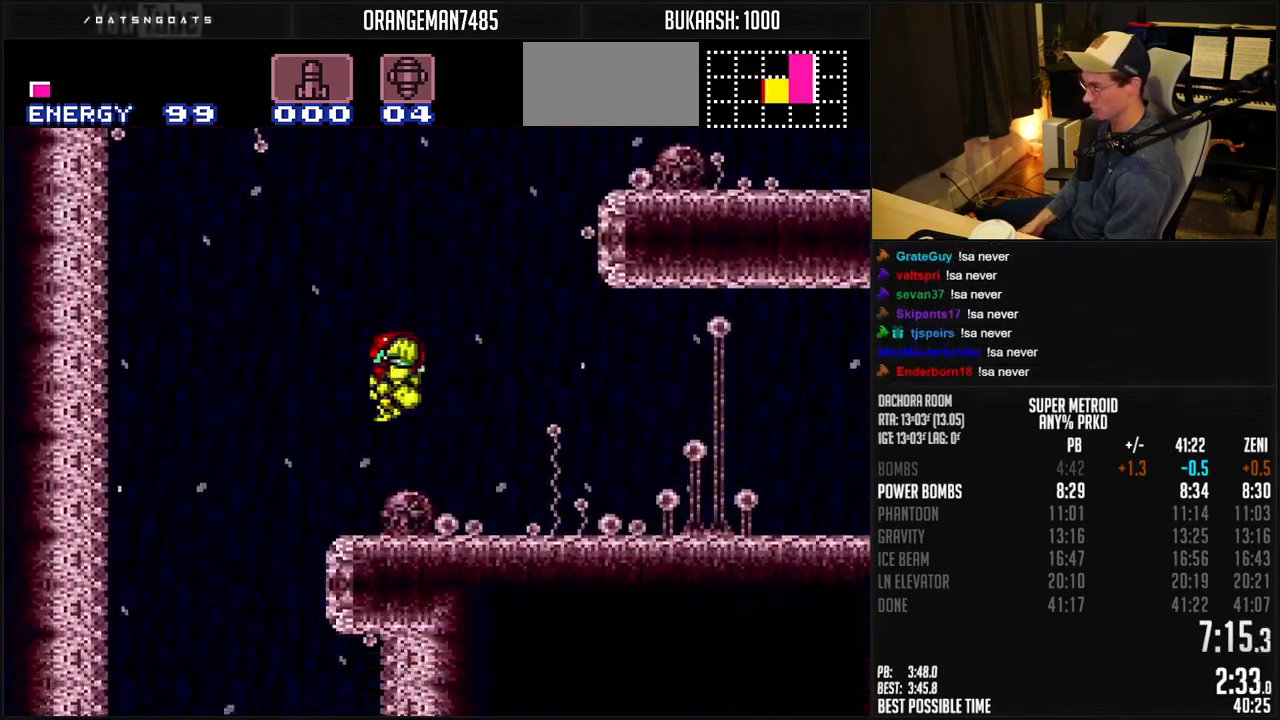
{"buttons": ["B", "DPAD_LEFT"], "events": [[133, "DPAD_RIGHT", "down"], [467, "DPAD_RIGHT", "up"]]}
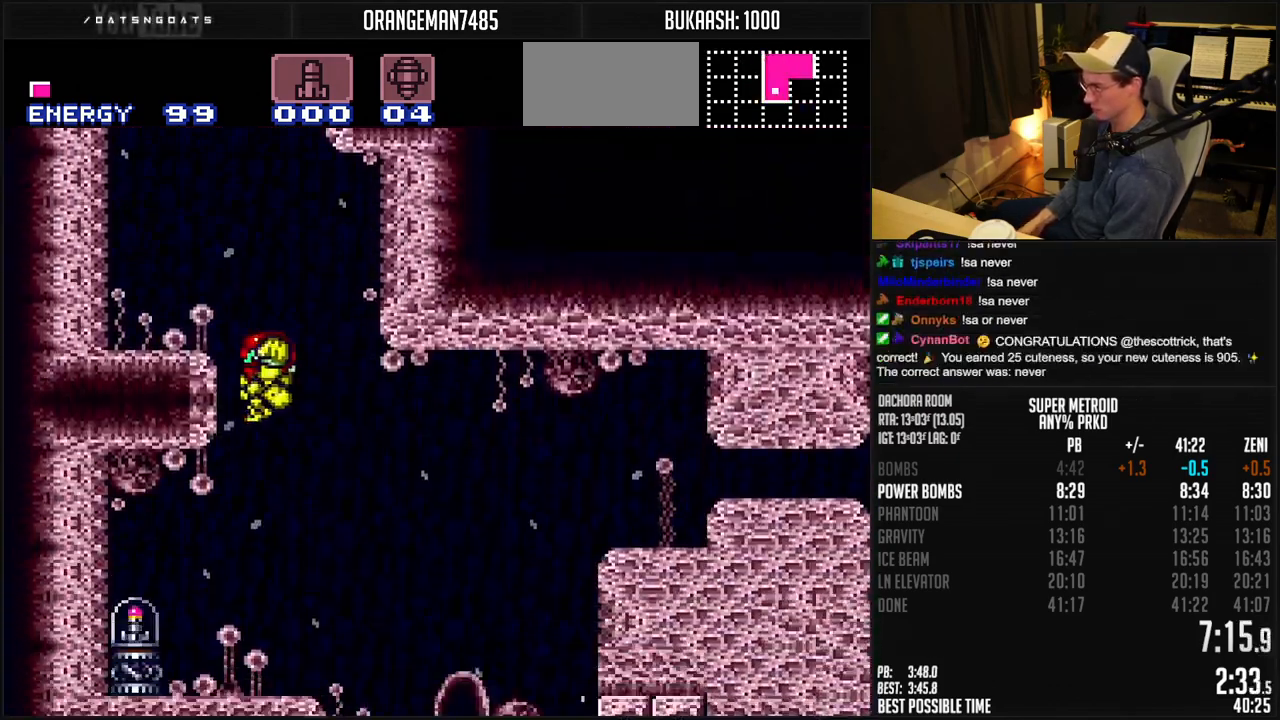
{"buttons": ["B"], "events": [[233, "DPAD_LEFT", "up"]]}
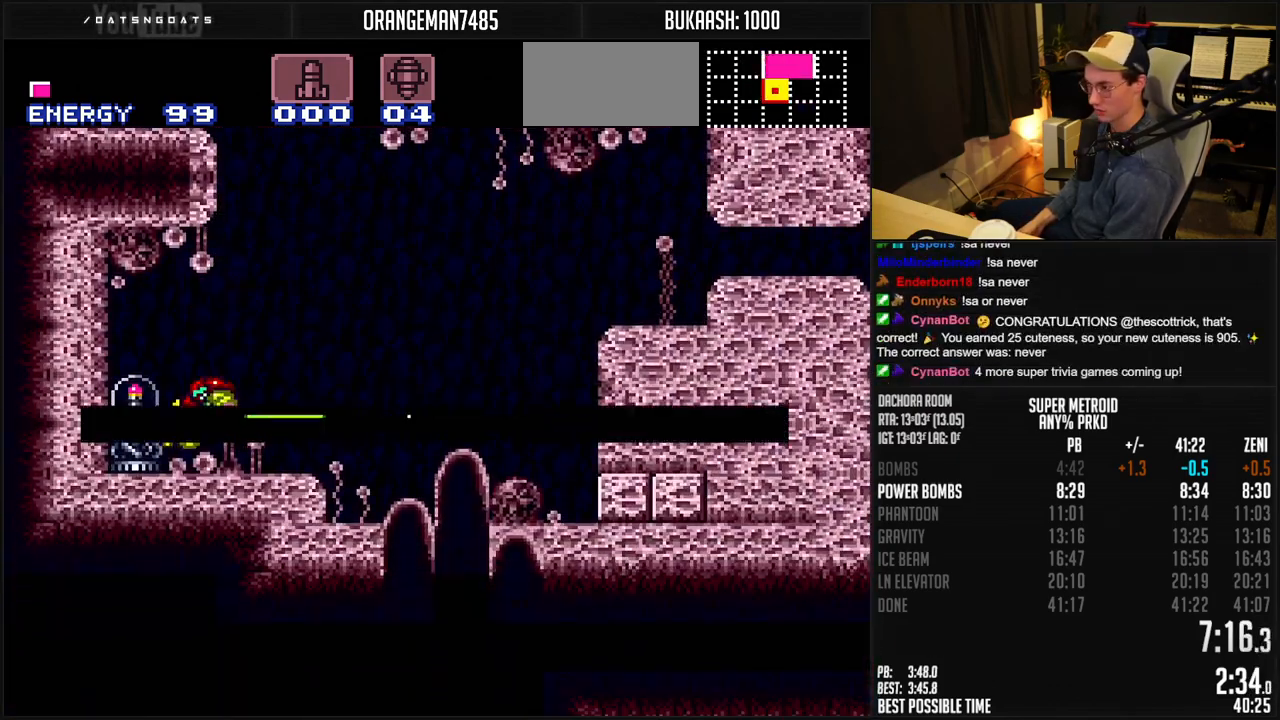
{"buttons": ["B"], "events": []}
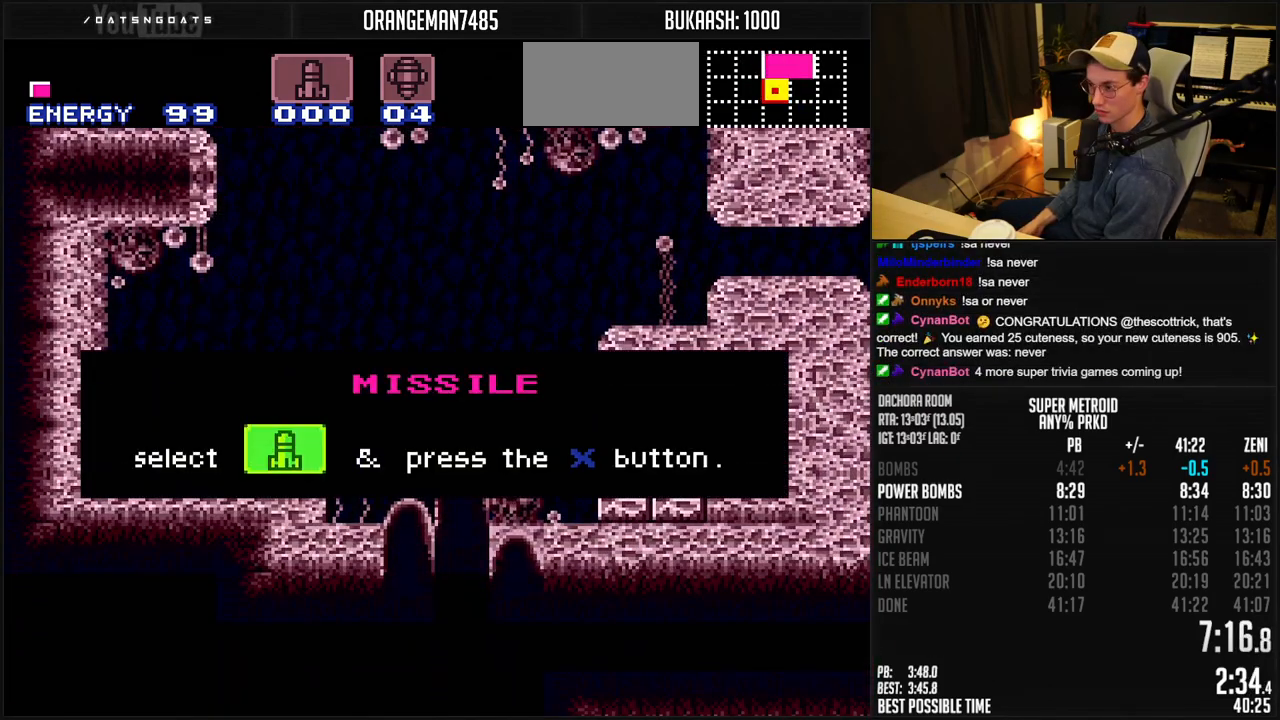
{"buttons": ["B"], "events": []}
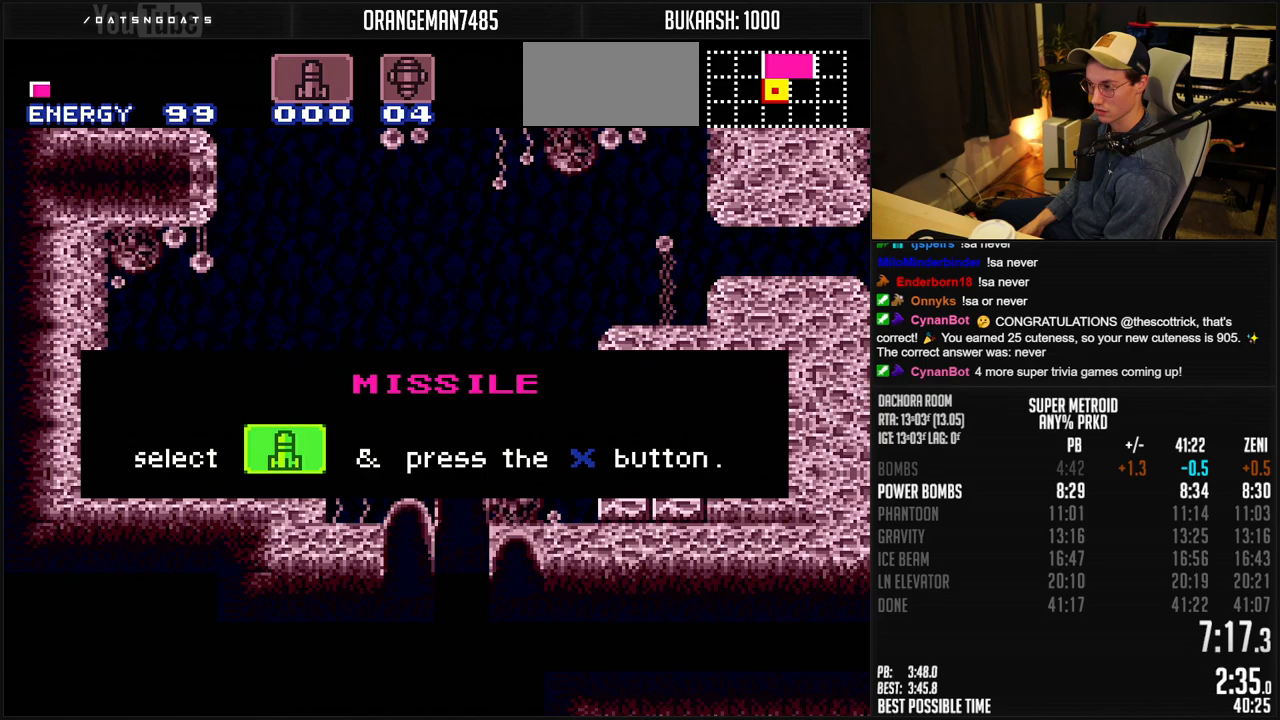
{"buttons": ["B"], "events": []}
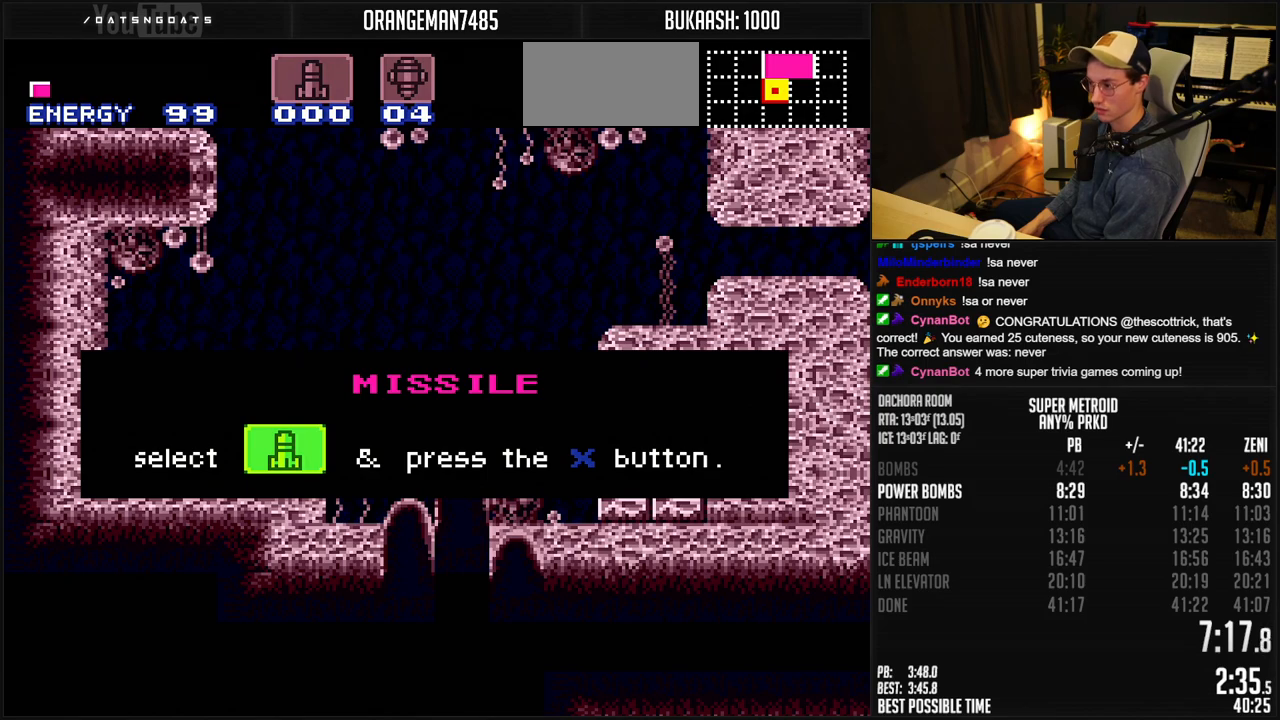
{"buttons": ["B"], "events": []}
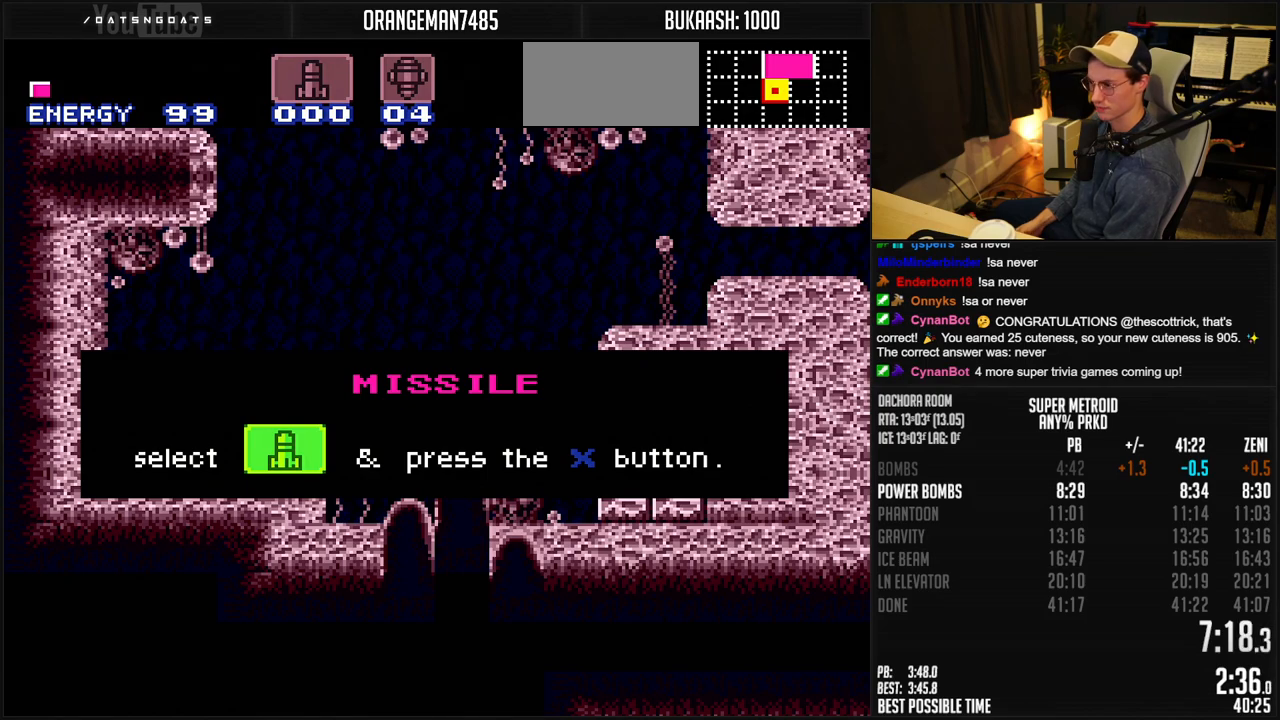
{"buttons": ["B"], "events": []}
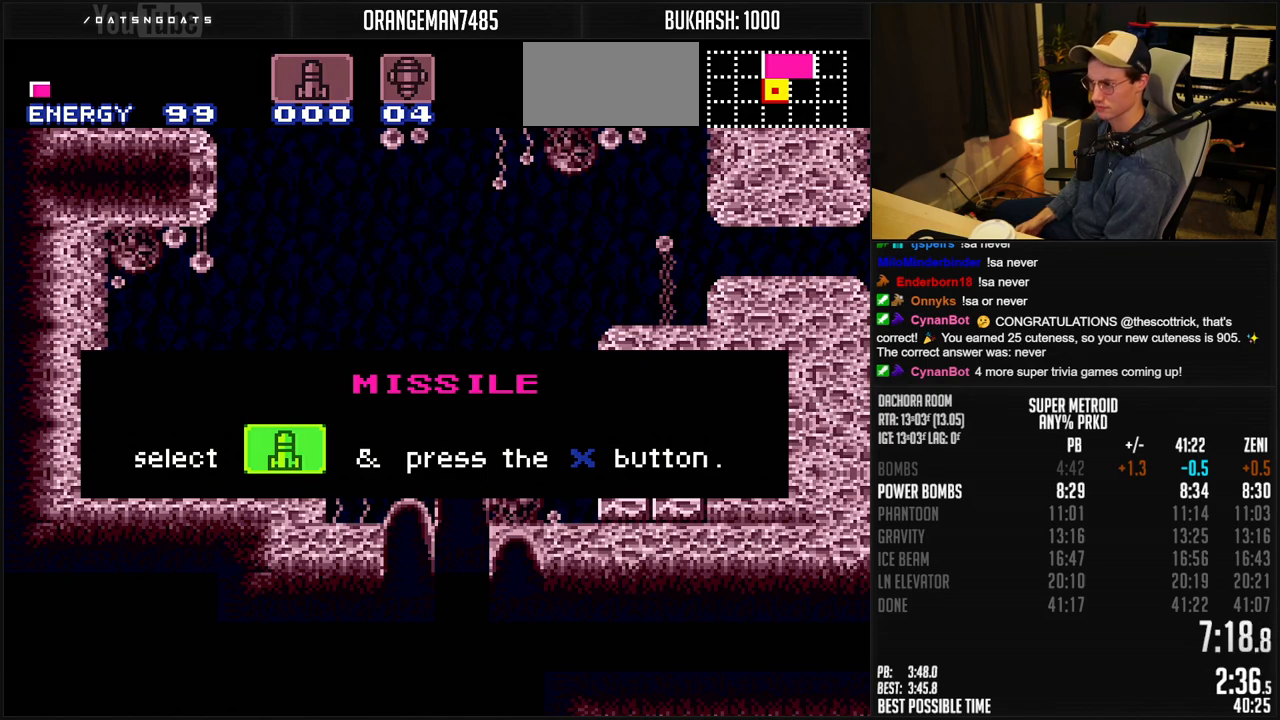
{"buttons": ["B"], "events": []}
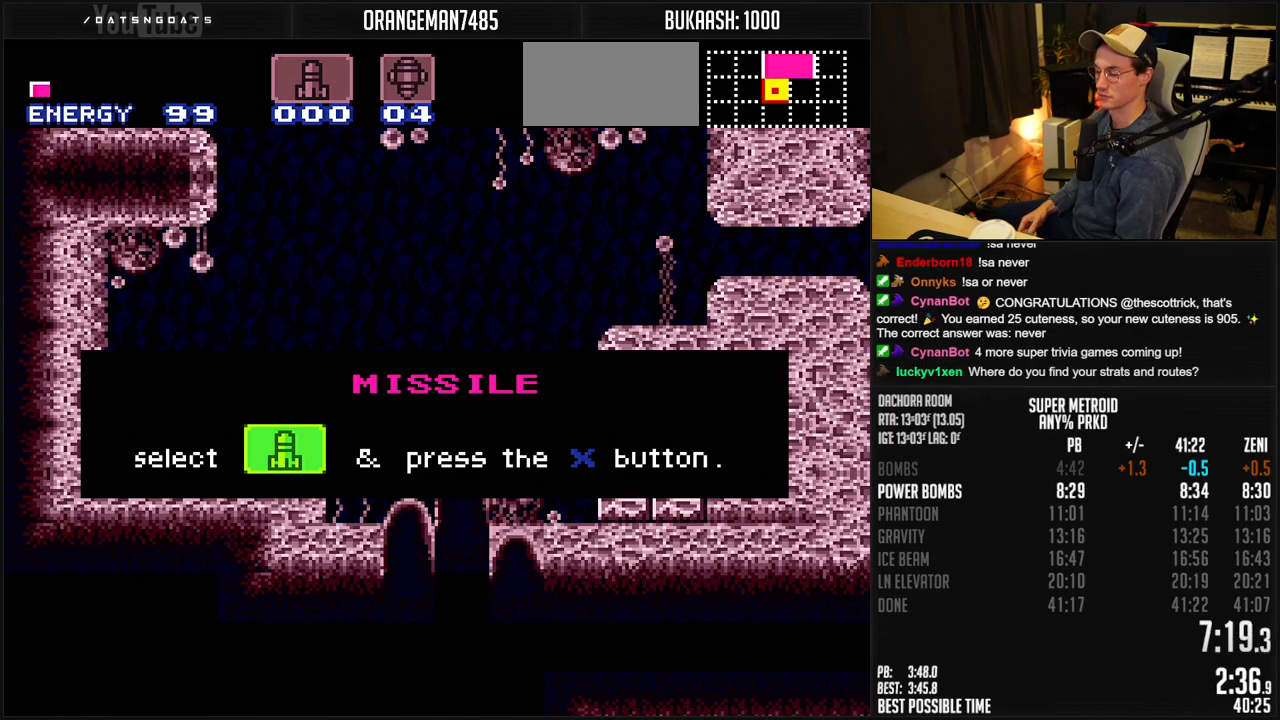
{"buttons": ["B"], "events": []}
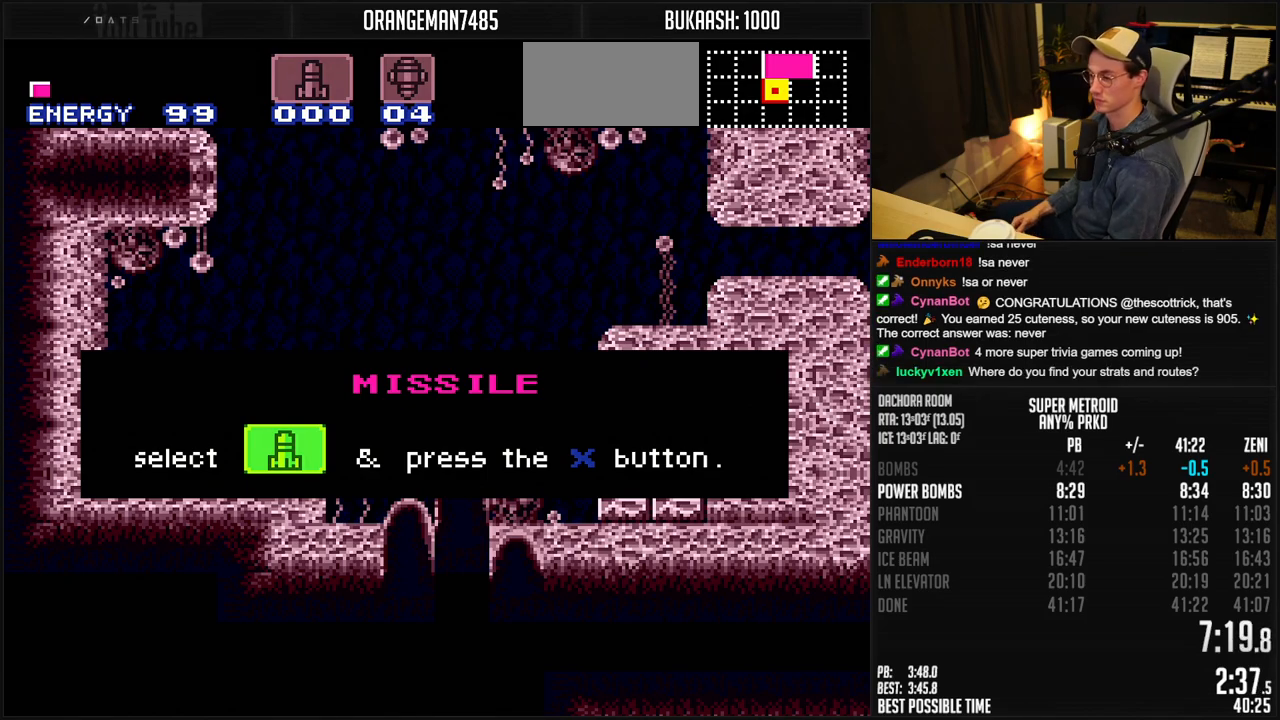
{"buttons": ["B"], "events": []}
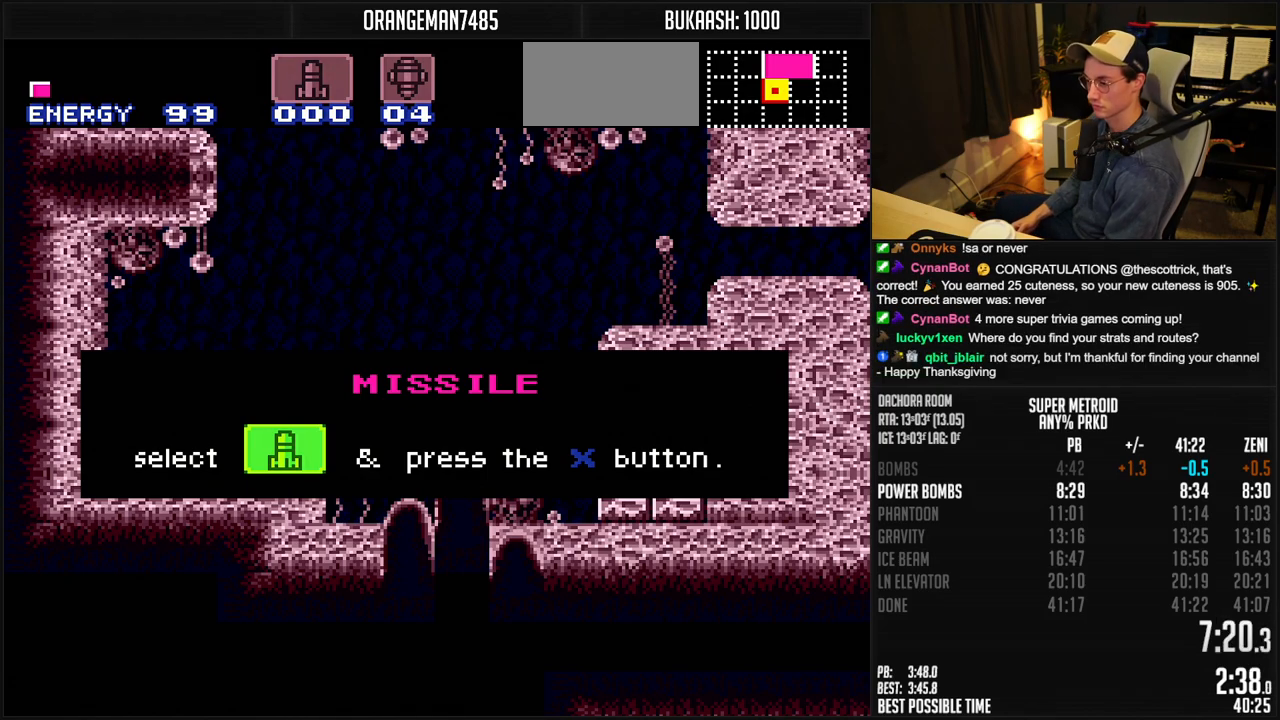
{"buttons": ["B"], "events": []}
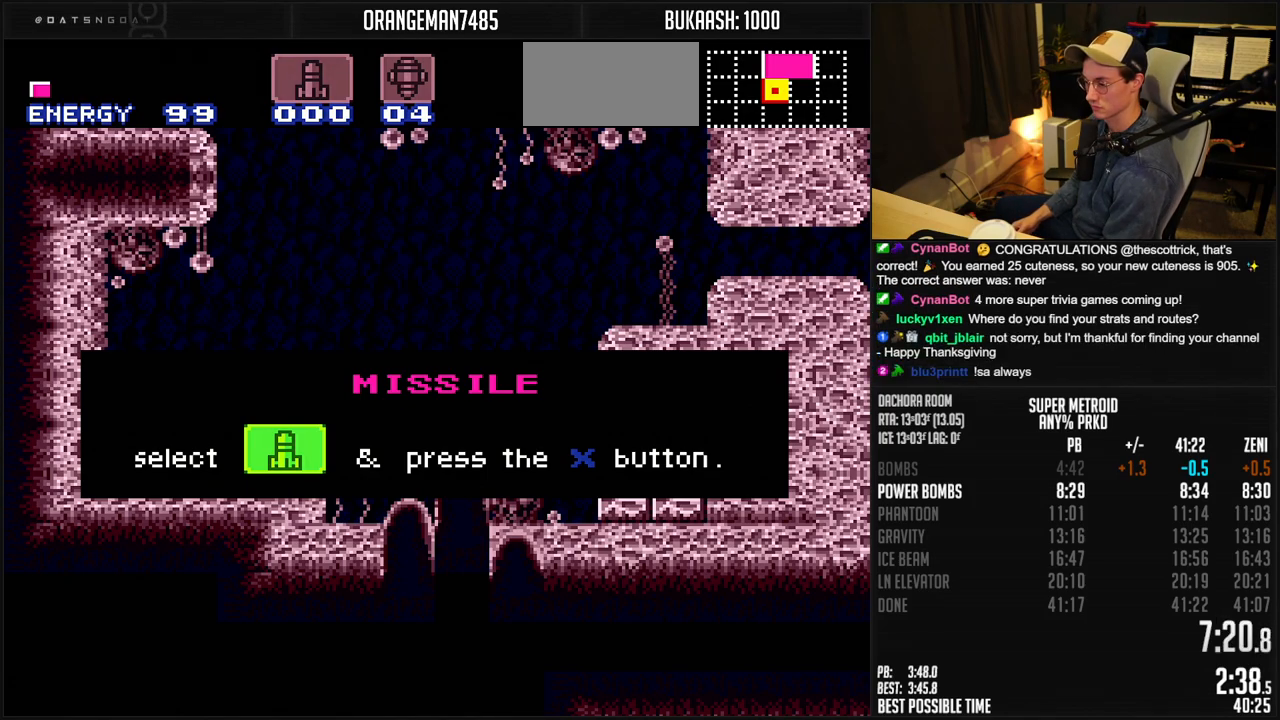
{"buttons": ["B"], "events": []}
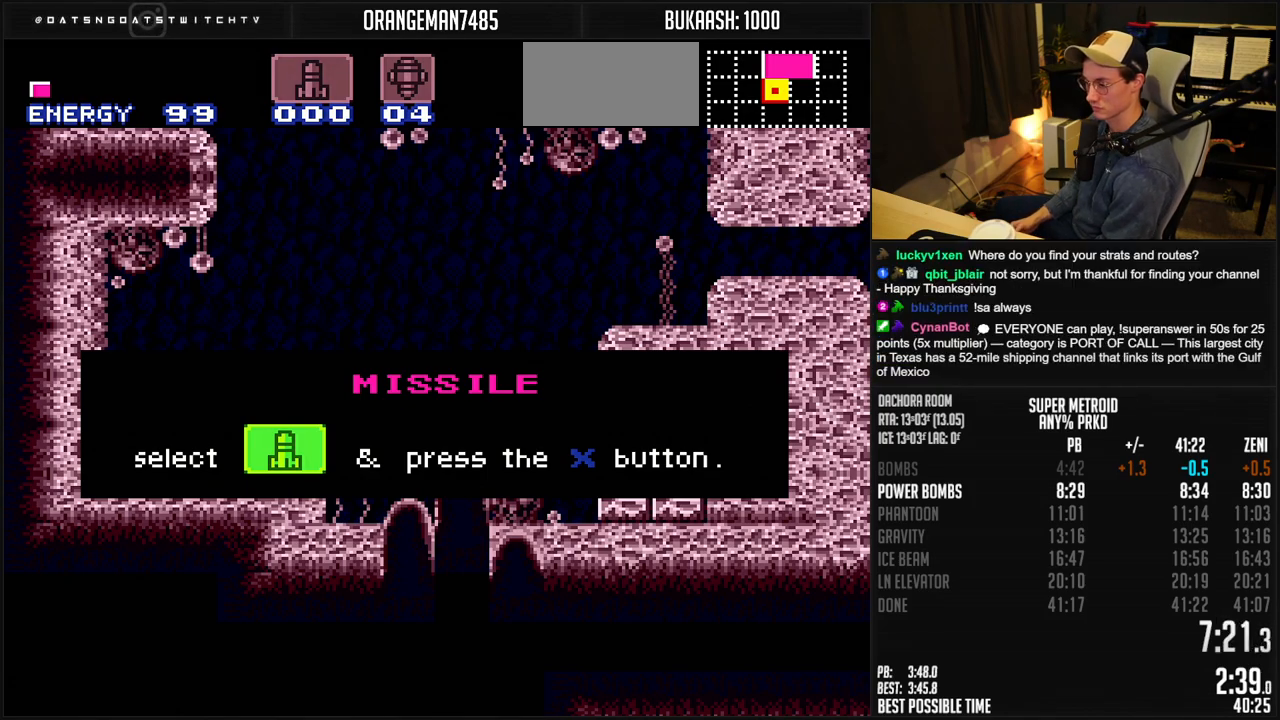
{"buttons": ["B"], "events": []}
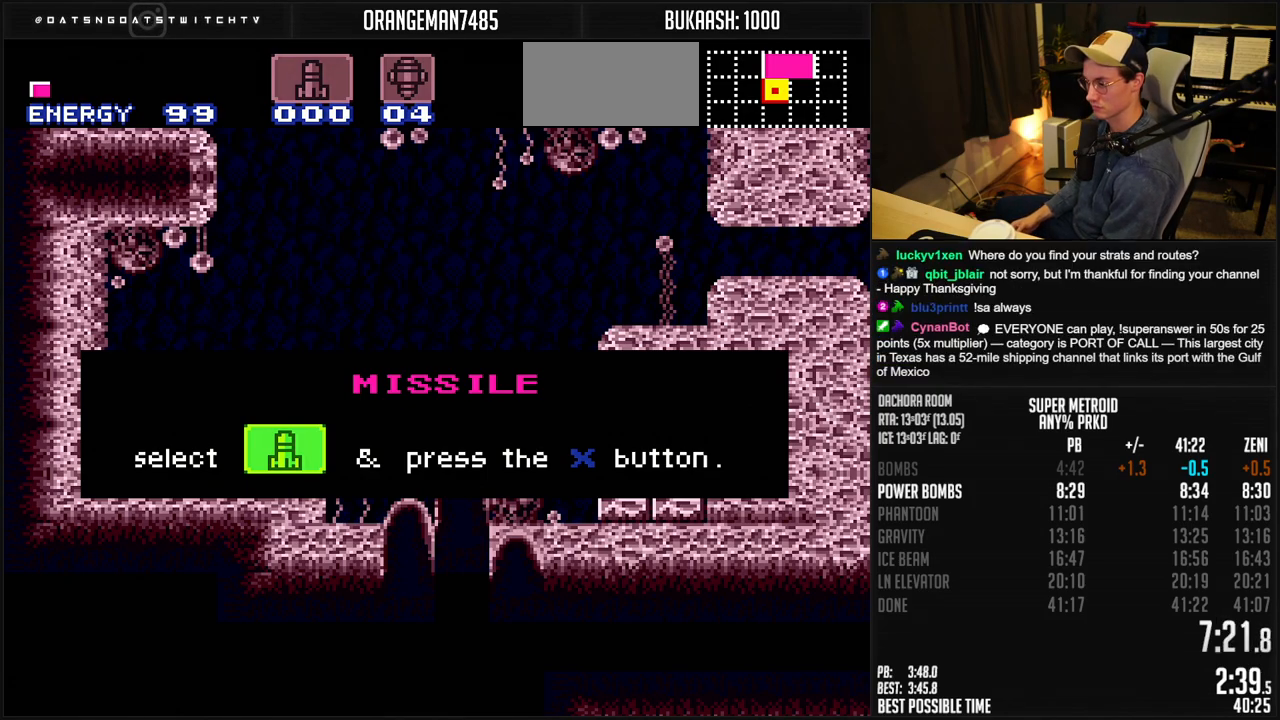
{"buttons": ["B"], "events": []}
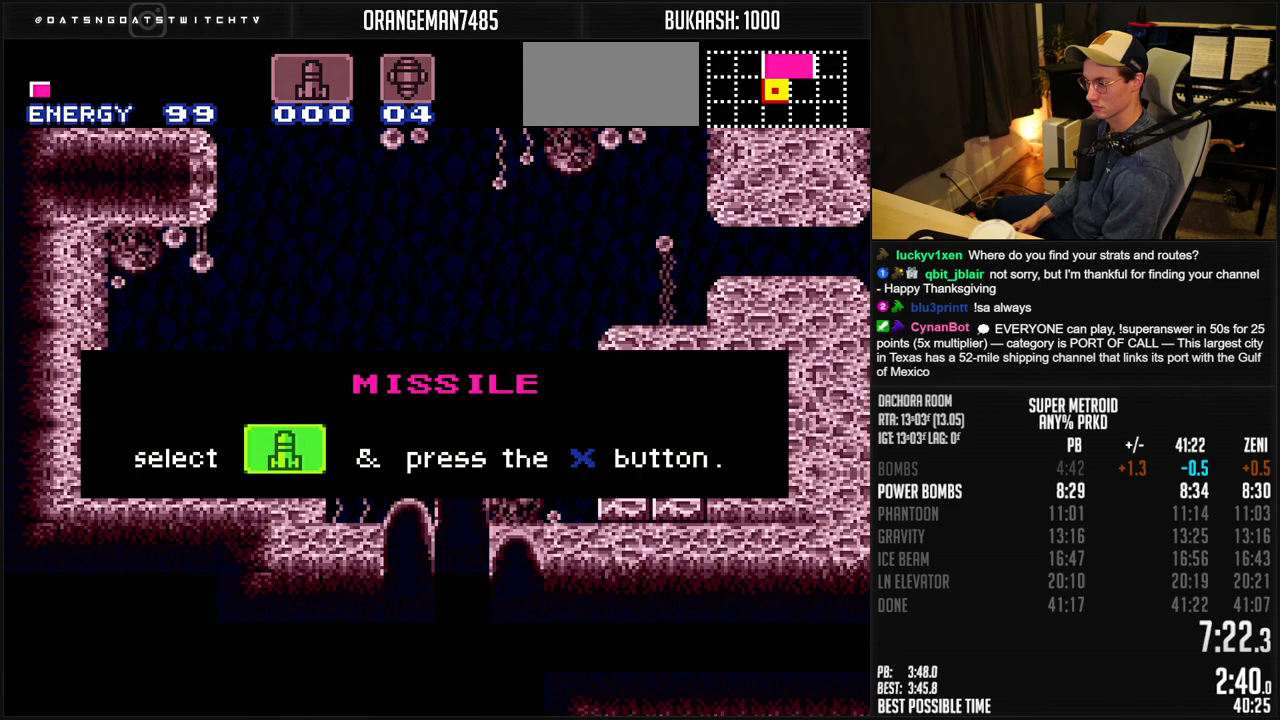
{"buttons": ["B", "L1", "DPAD_RIGHT"], "events": [[117, "B", "up"], [450, "B", "down"], [450, "DPAD_RIGHT", "down"], [483, "L1", "down"]]}
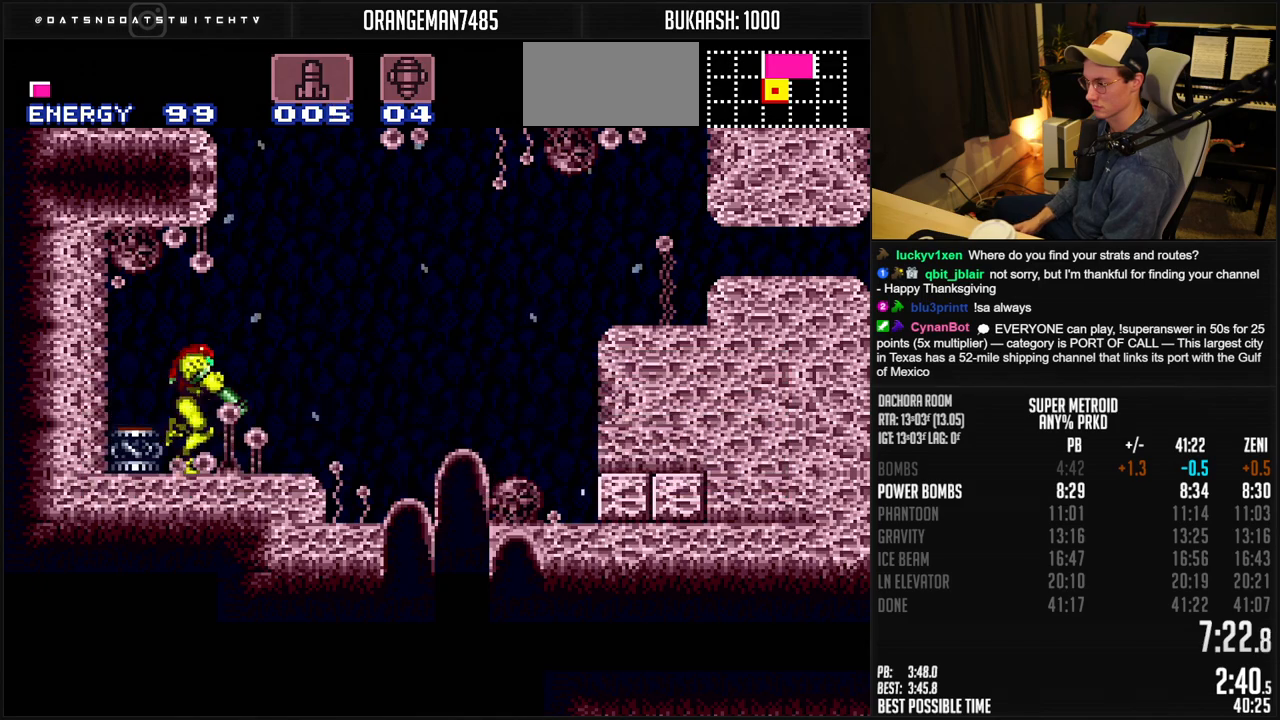
{"buttons": ["A", "B"], "events": [[83, "L1", "up"], [217, "A", "down"], [233, "A", "up"], [417, "A", "down"], [433, "DPAD_DOWN", "down"], [433, "DPAD_RIGHT", "up"], [483, "DPAD_DOWN", "up"]]}
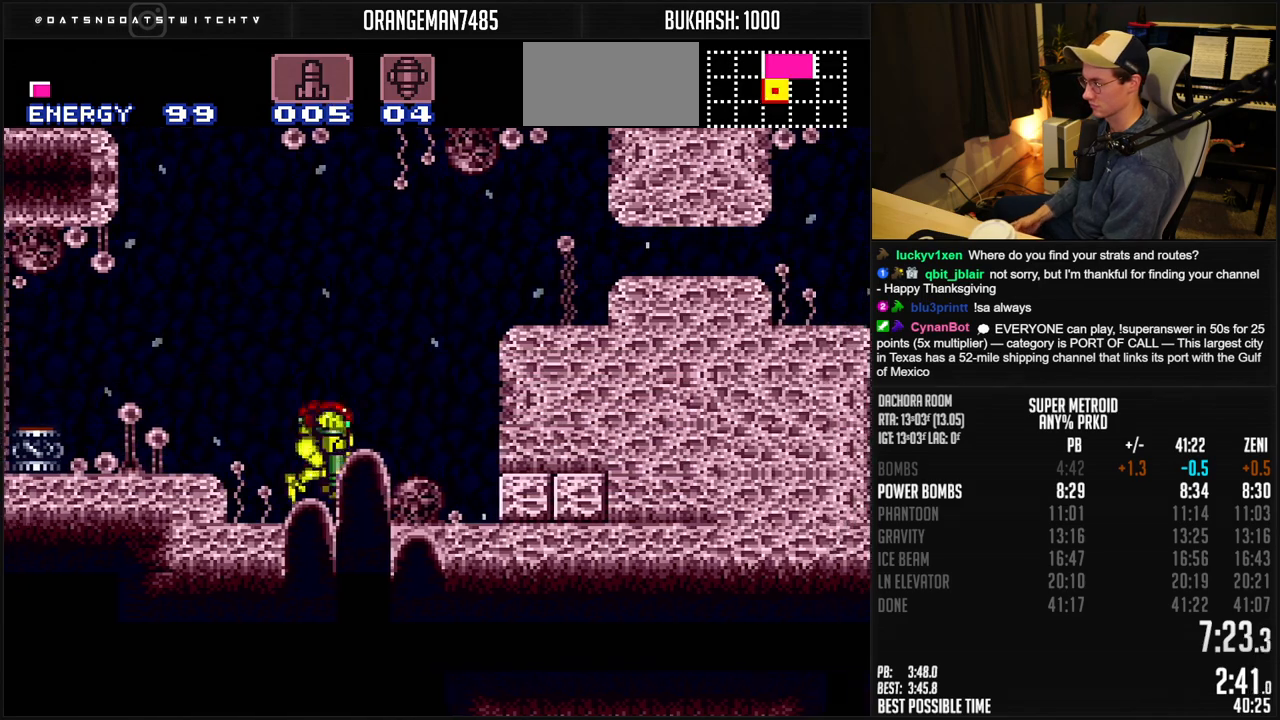
{"buttons": ["B"], "events": [[33, "DPAD_DOWN", "down"], [133, "A", "up"], [133, "DPAD_RIGHT", "down"], [150, "DPAD_DOWN", "up"], [300, "X", "down"], [400, "DPAD_RIGHT", "up"], [400, "DPAD_UP", "down"], [450, "X", "up"], [467, "DPAD_UP", "up"]]}
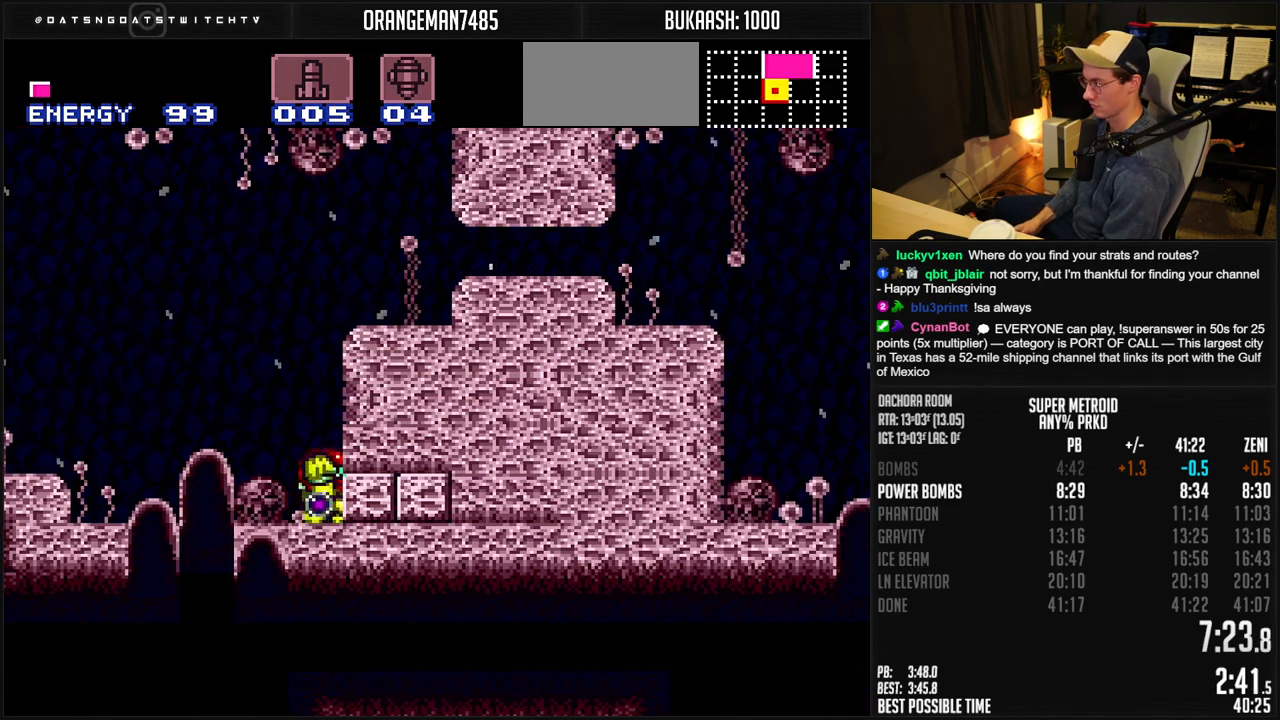
{"buttons": ["A", "B"], "events": [[33, "A", "down"], [233, "A", "up"], [250, "B", "up"], [333, "A", "down"], [333, "B", "down"]]}
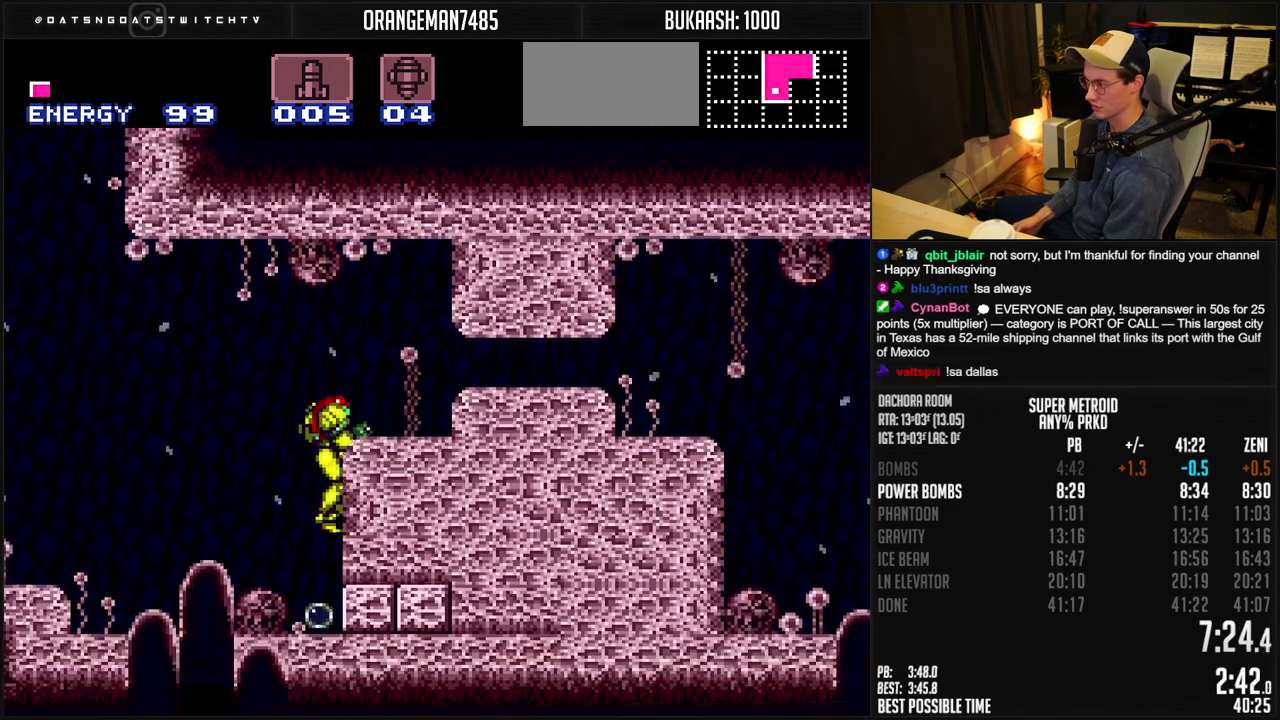
{"buttons": ["B", "DPAD_RIGHT"], "events": [[50, "DPAD_DOWN", "down"], [267, "A", "up"], [300, "B", "up"], [300, "DPAD_DOWN", "up"], [300, "DPAD_RIGHT", "down"], [350, "B", "down"], [383, "X", "down"], [483, "X", "up"]]}